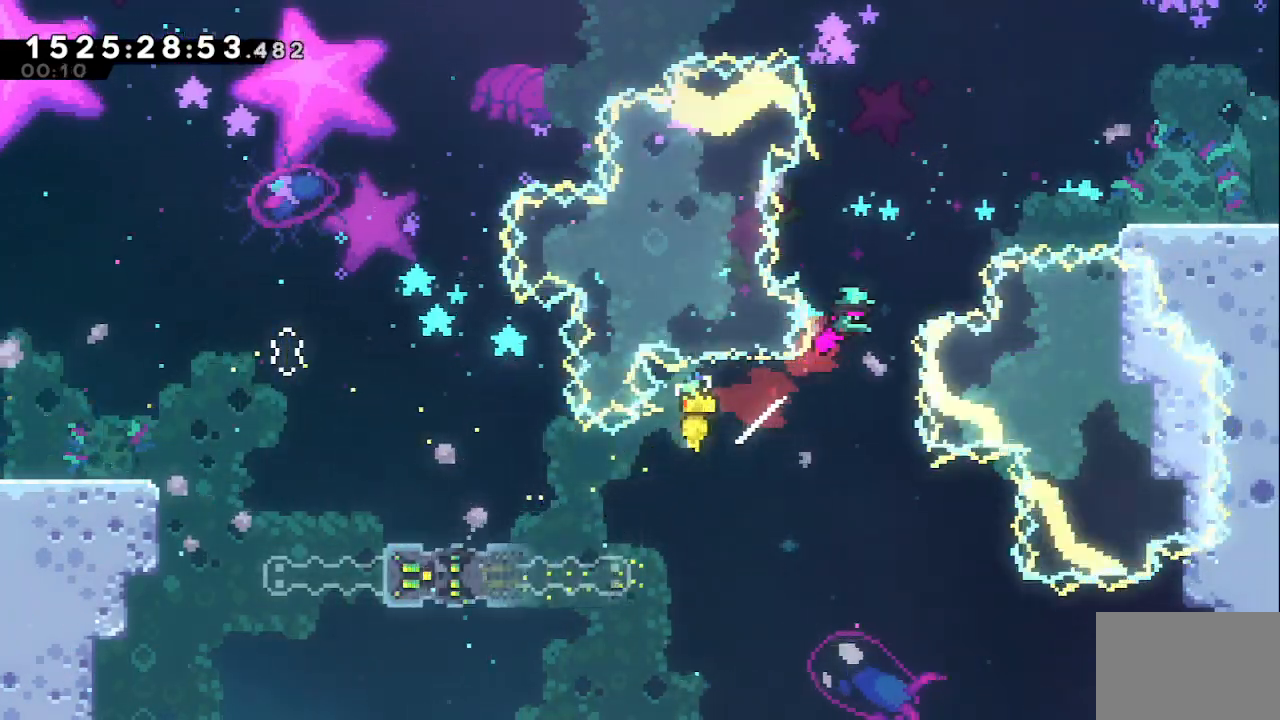
Gameplay with keyboard; each line is a JSON object with the keys held at the frame after it. "events" lists presses ("down") and releases ("up") of "dash", "demo", "down", "grab", "j2", "j3", "j4", "jump", "left", "right" and "up" between this image and that frame as [ms after this image, input, new state], when the widget could be followed in between. No other keys are recorded. Mouse input is not recorded. Key names are as the overlay labels them; some are game actions (e.g. jump) rather than physical keys.
{"keys": ["right"], "events": [[17, "demo", "up"], [167, "demo", "down"], [300, "demo", "up"], [350, "up", "up"]]}
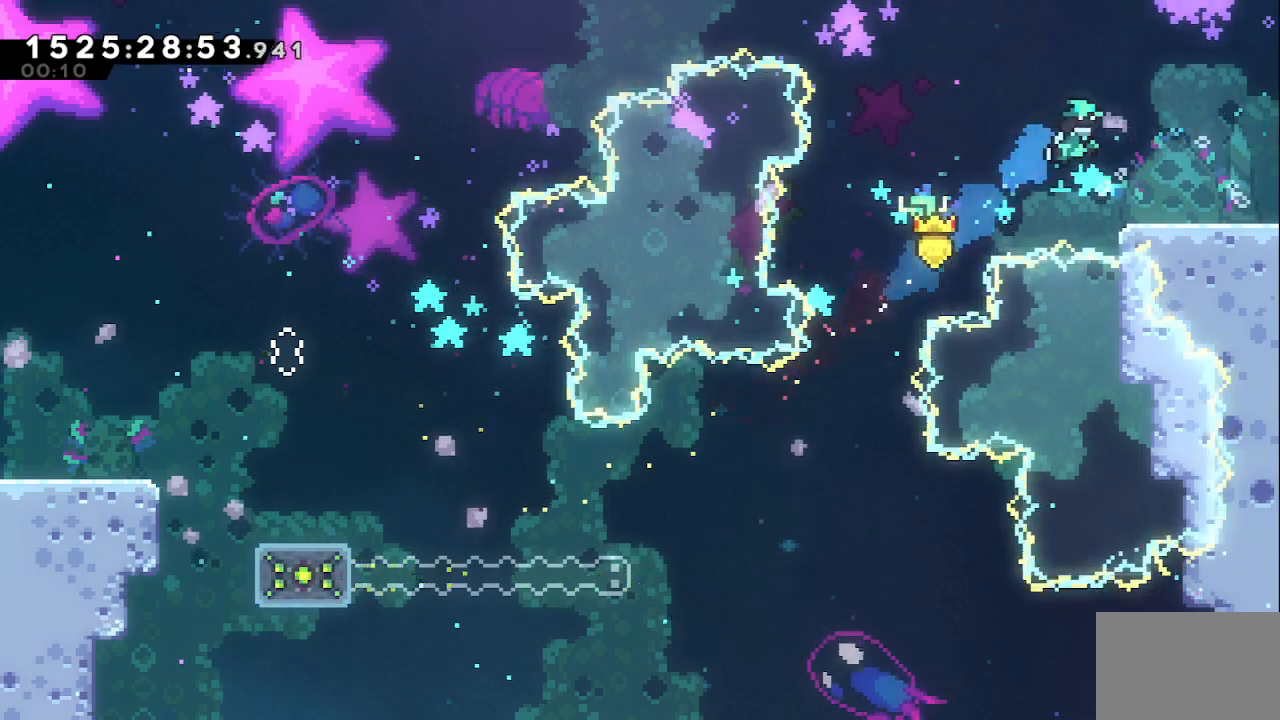
{"keys": ["right"], "events": [[183, "dash", "down"], [183, "down", "down"], [233, "jump", "down"], [317, "dash", "up"], [317, "down", "up"], [317, "jump", "up"]]}
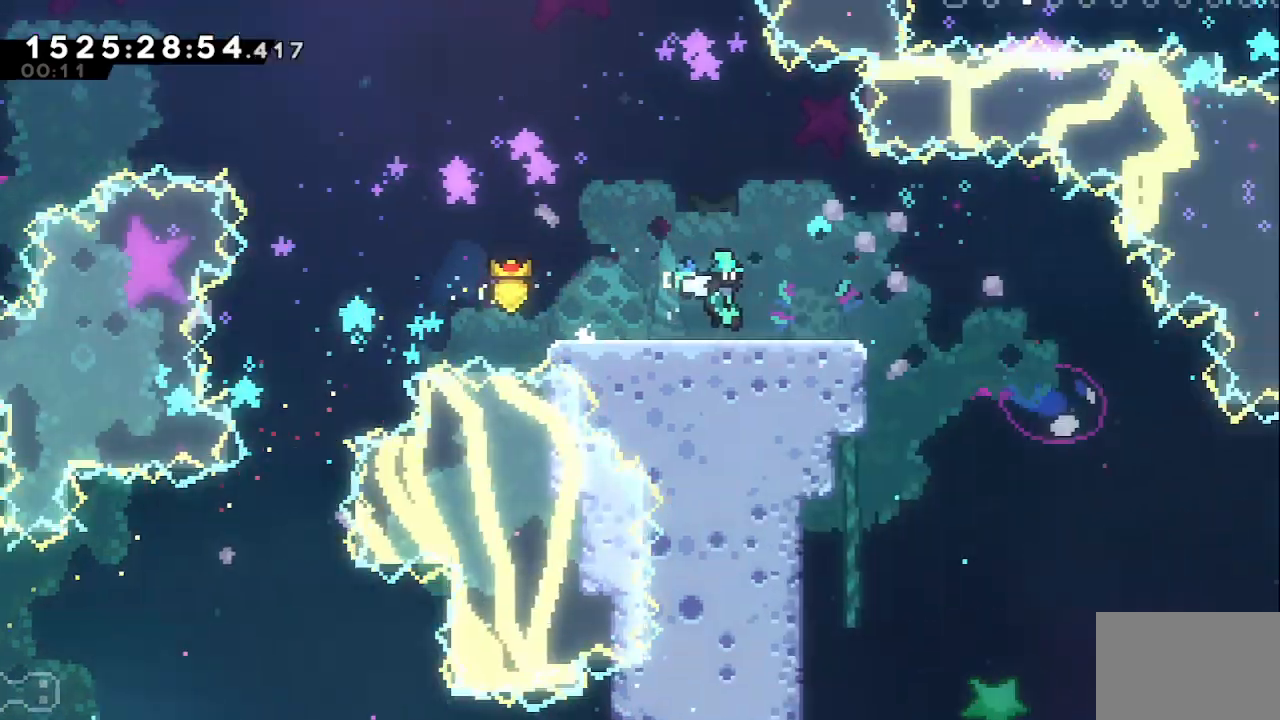
{"keys": ["grab", "right"], "events": [[183, "grab", "down"]]}
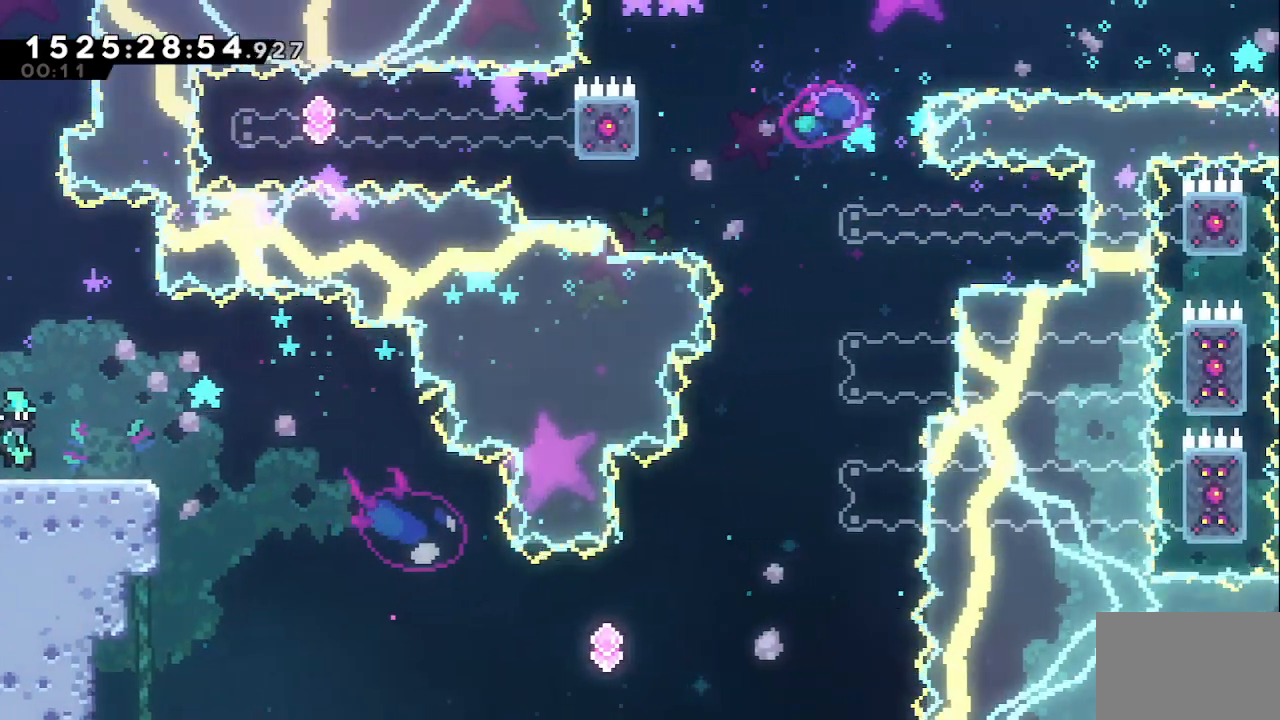
{"keys": ["grab", "right"], "events": []}
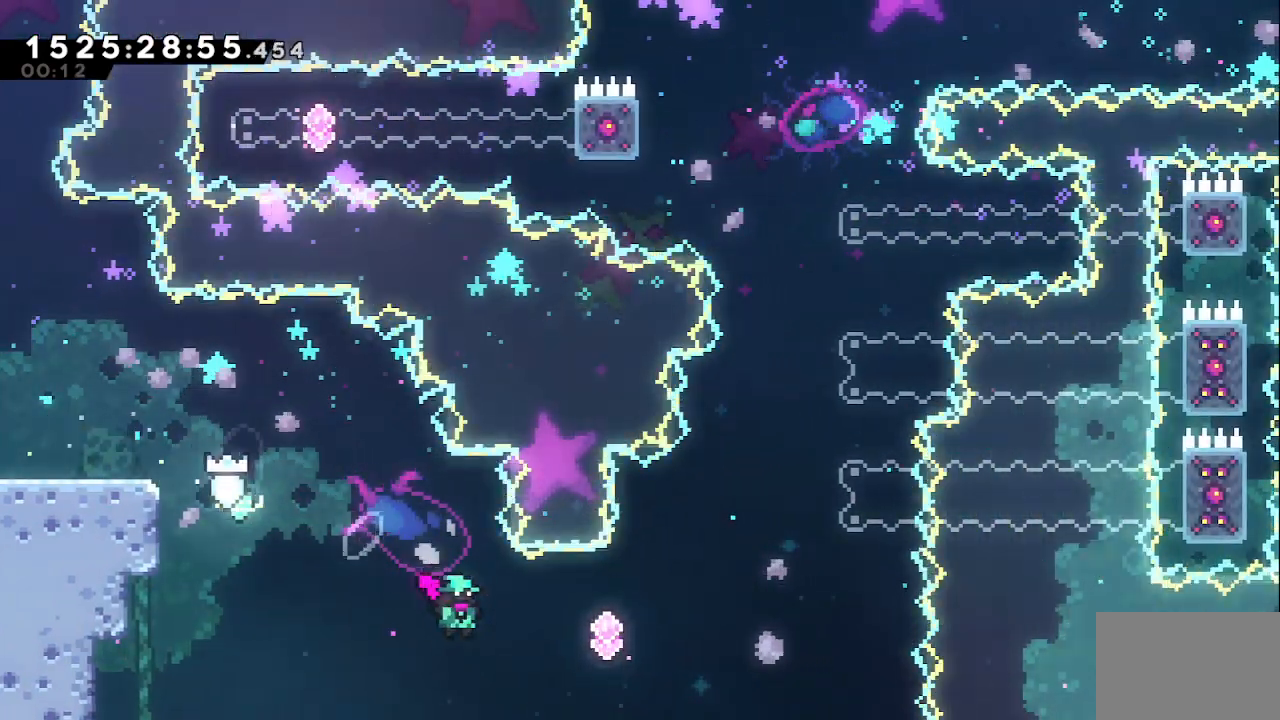
{"keys": ["dash", "grab", "right", "up"], "events": [[33, "dash", "down"], [183, "dash", "up"], [317, "up", "down"], [367, "dash", "down"]]}
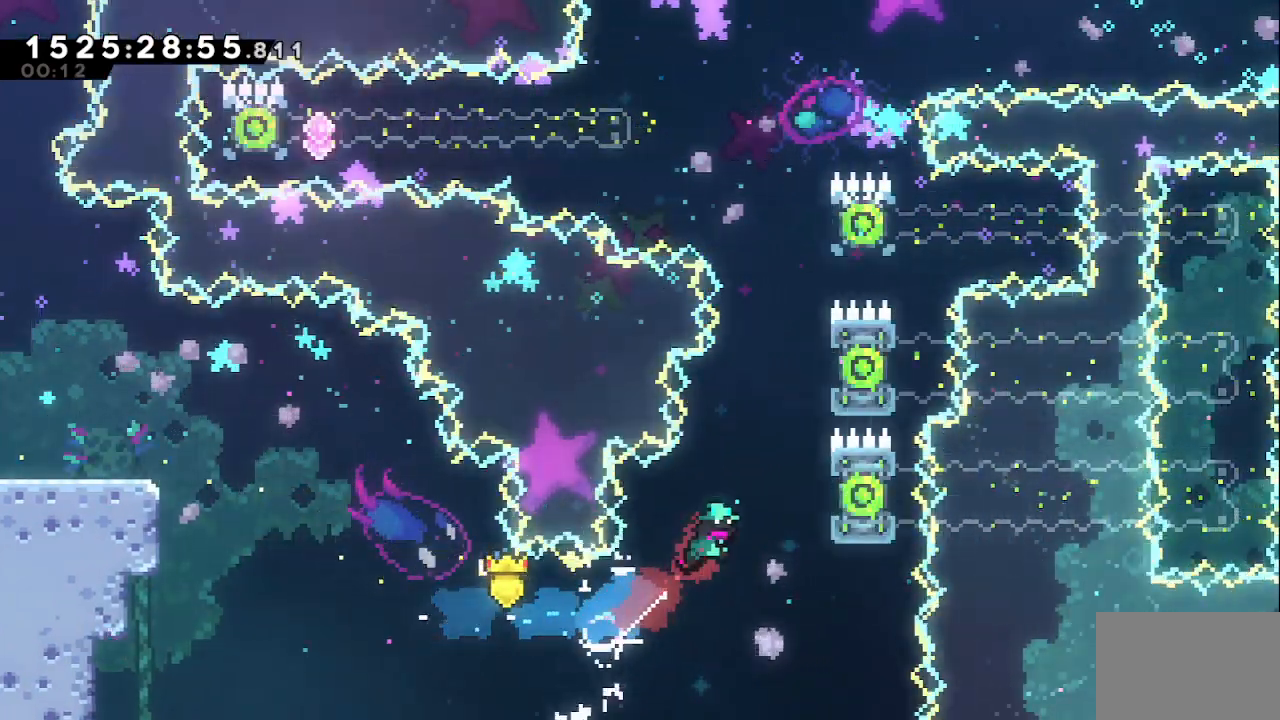
{"keys": ["grab", "jump", "right", "up"], "events": [[100, "dash", "up"], [183, "jump", "down"]]}
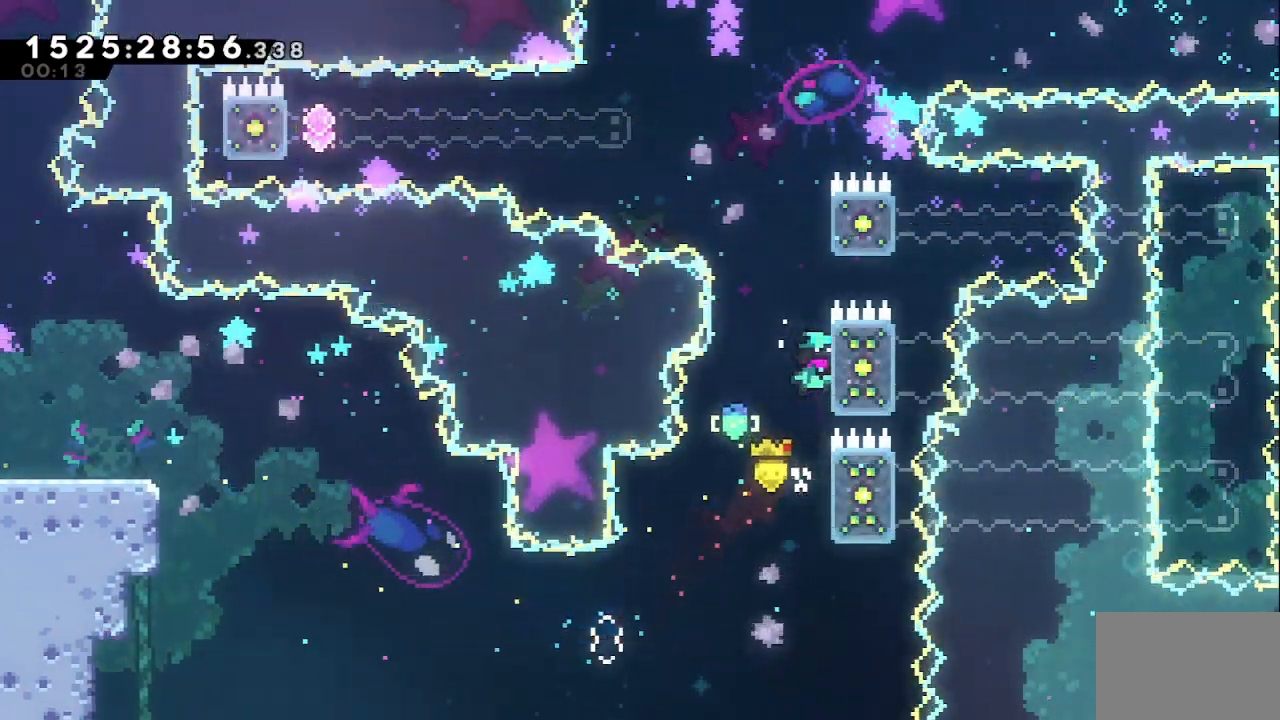
{"keys": ["grab", "jump", "up"], "events": [[67, "jump", "up"], [250, "right", "up"], [500, "jump", "down"]]}
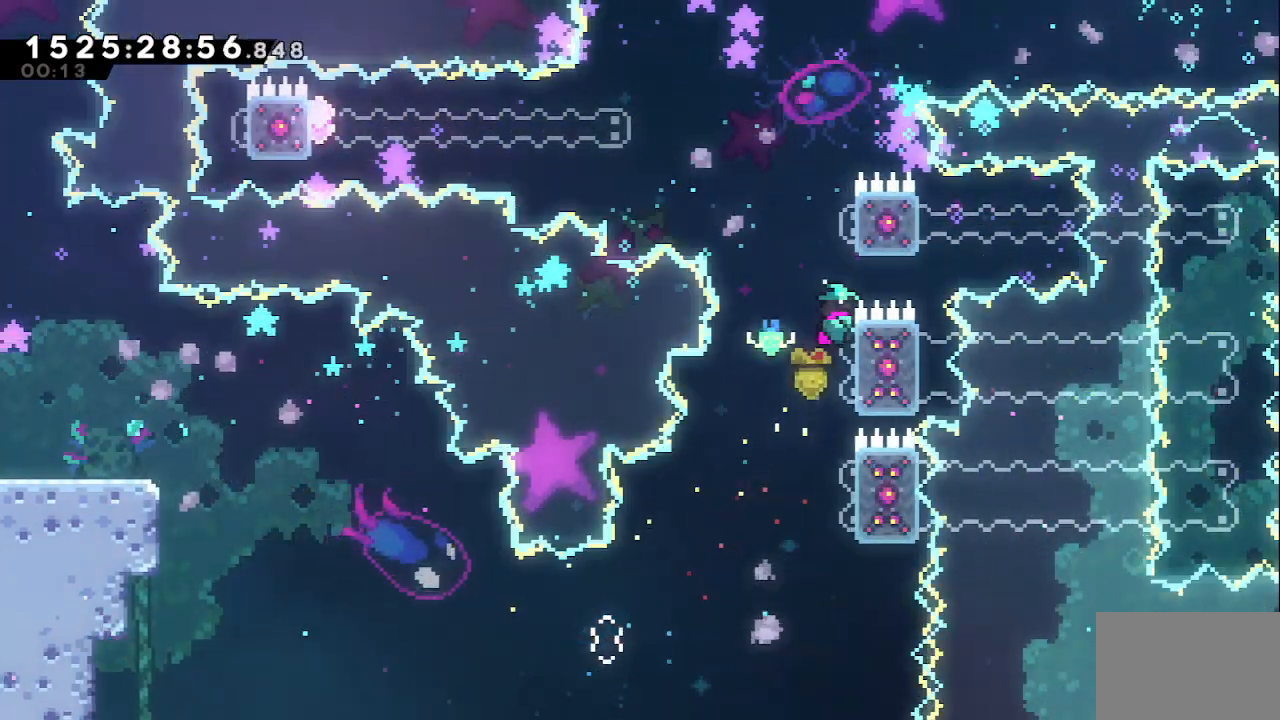
{"keys": ["jump"], "events": [[217, "grab", "up"], [217, "up", "up"], [267, "jump", "up"], [317, "dash", "down"], [317, "right", "down"], [467, "dash", "up"], [467, "jump", "down"], [500, "right", "up"]]}
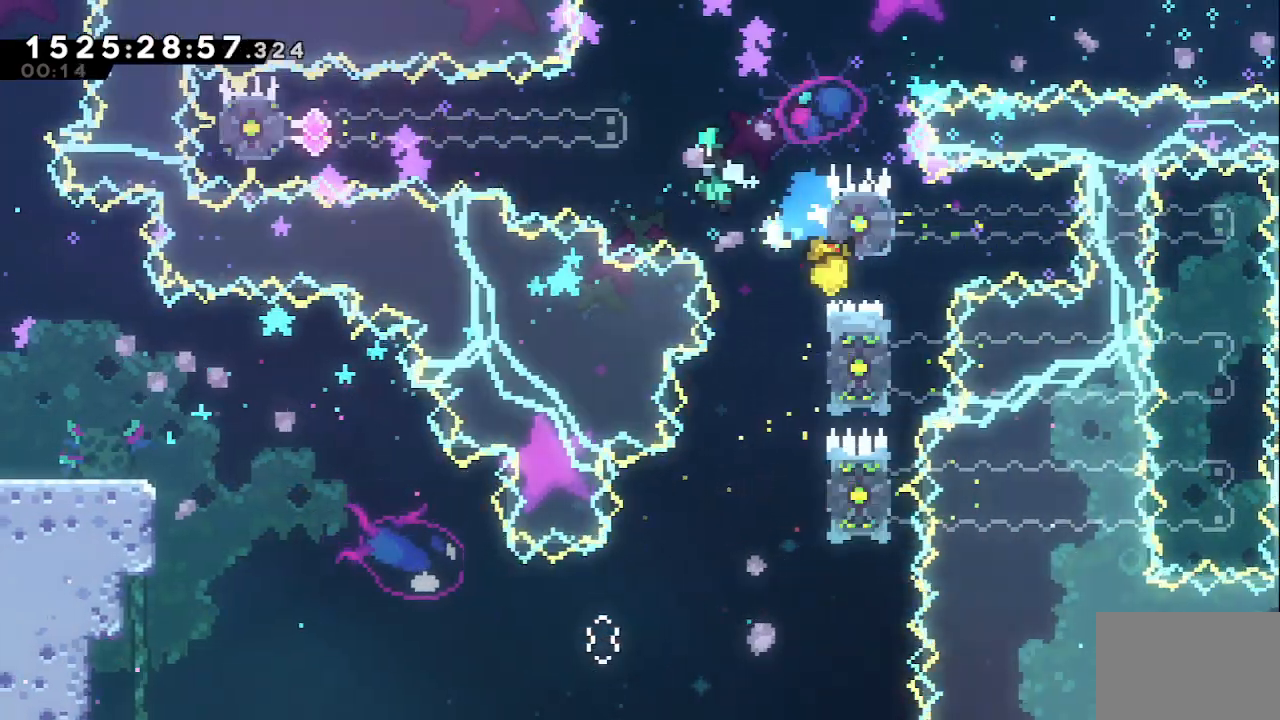
{"keys": ["grab", "jump", "left", "up"], "events": [[50, "left", "down"], [100, "grab", "down"], [417, "up", "down"]]}
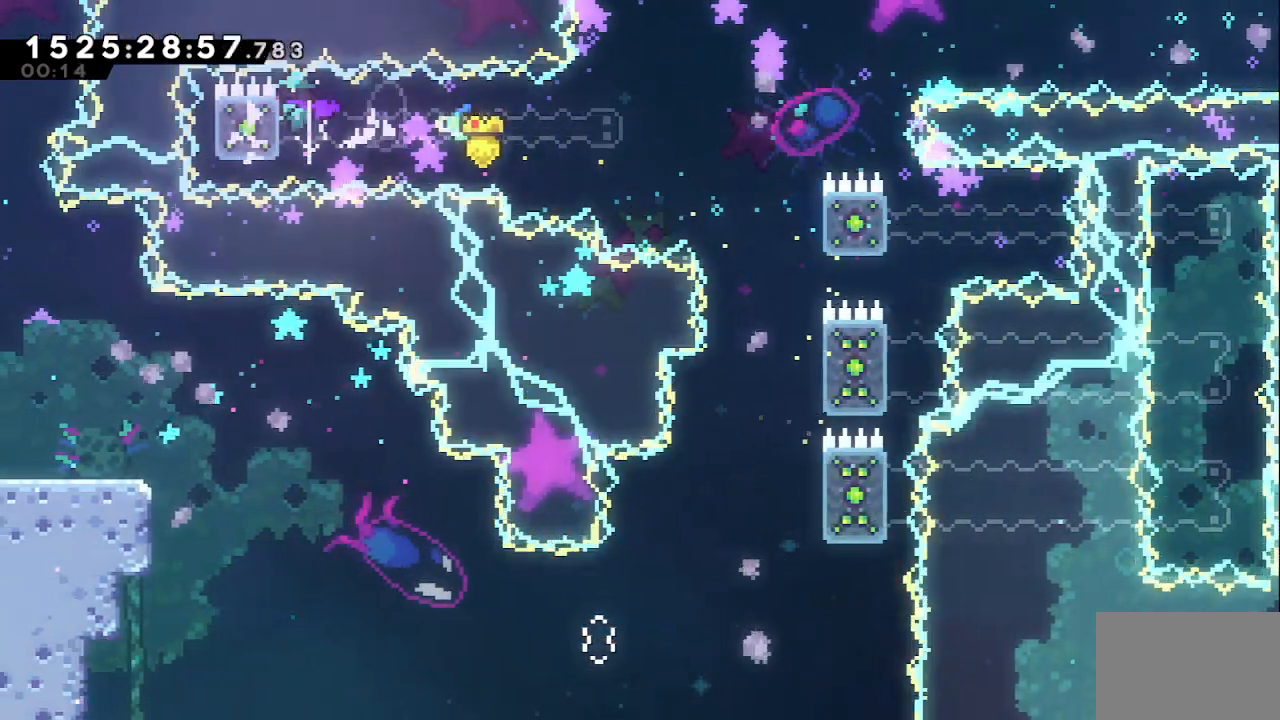
{"keys": ["grab", "right", "up"], "events": [[17, "jump", "up"], [217, "left", "up"], [217, "right", "down"]]}
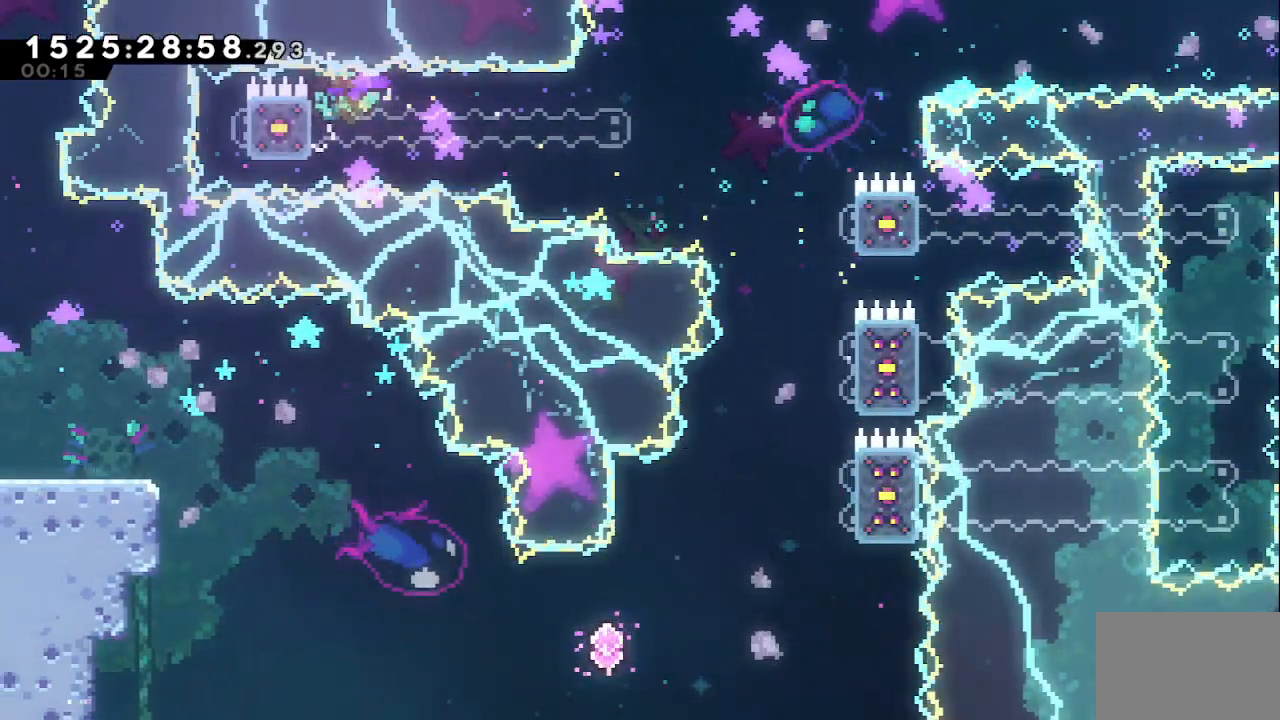
{"keys": ["grab", "right", "up"], "events": []}
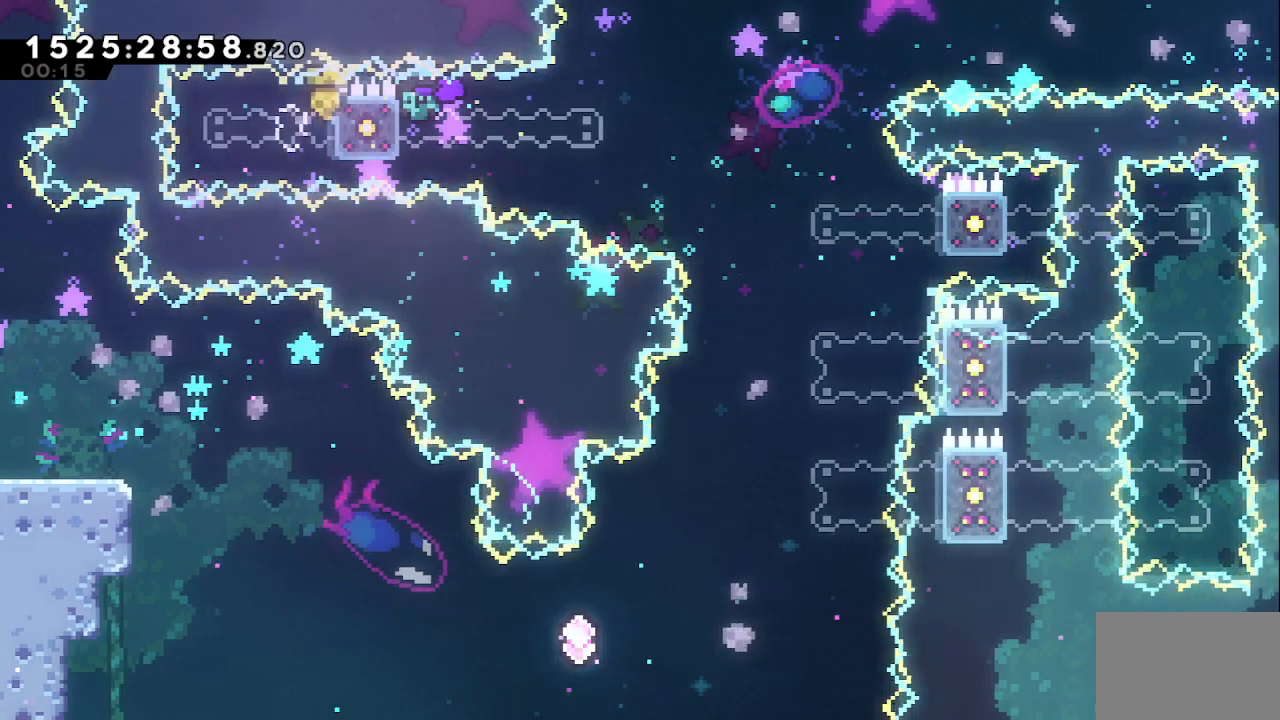
{"keys": ["grab", "right", "up"], "events": []}
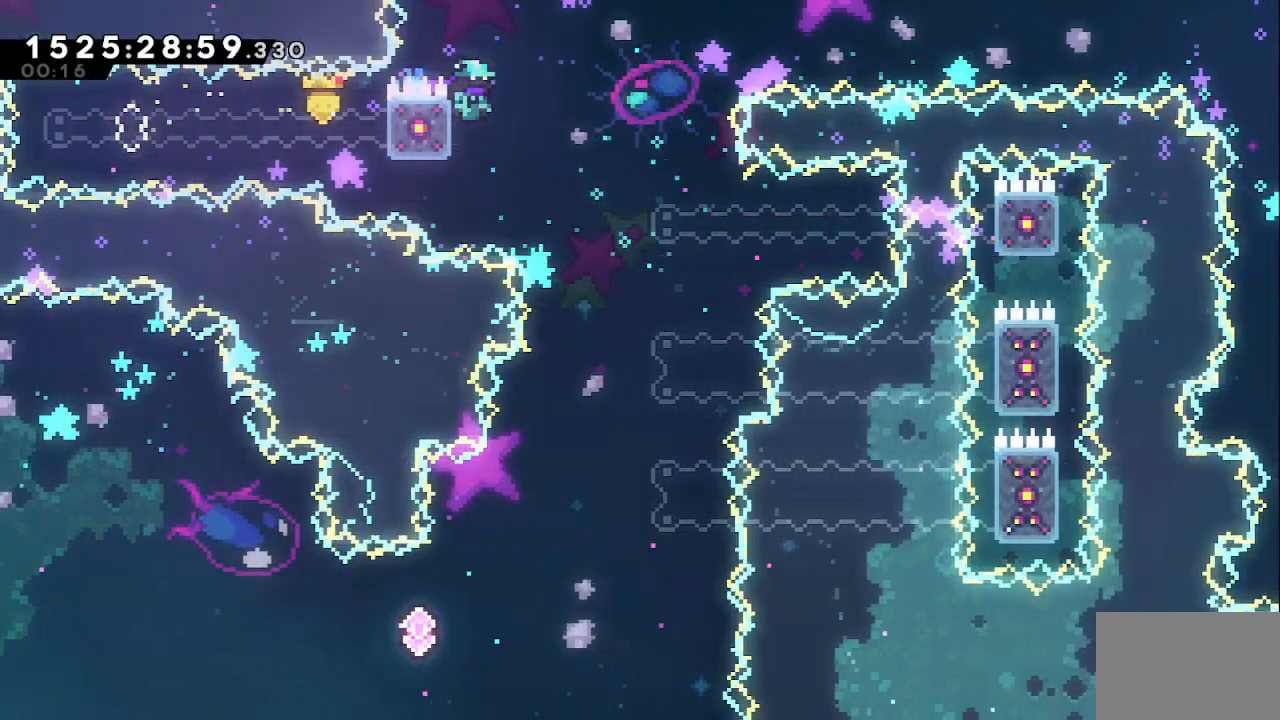
{"keys": ["dash", "grab", "right"], "events": [[67, "jump", "down"], [400, "up", "up"], [483, "dash", "down"], [483, "jump", "up"]]}
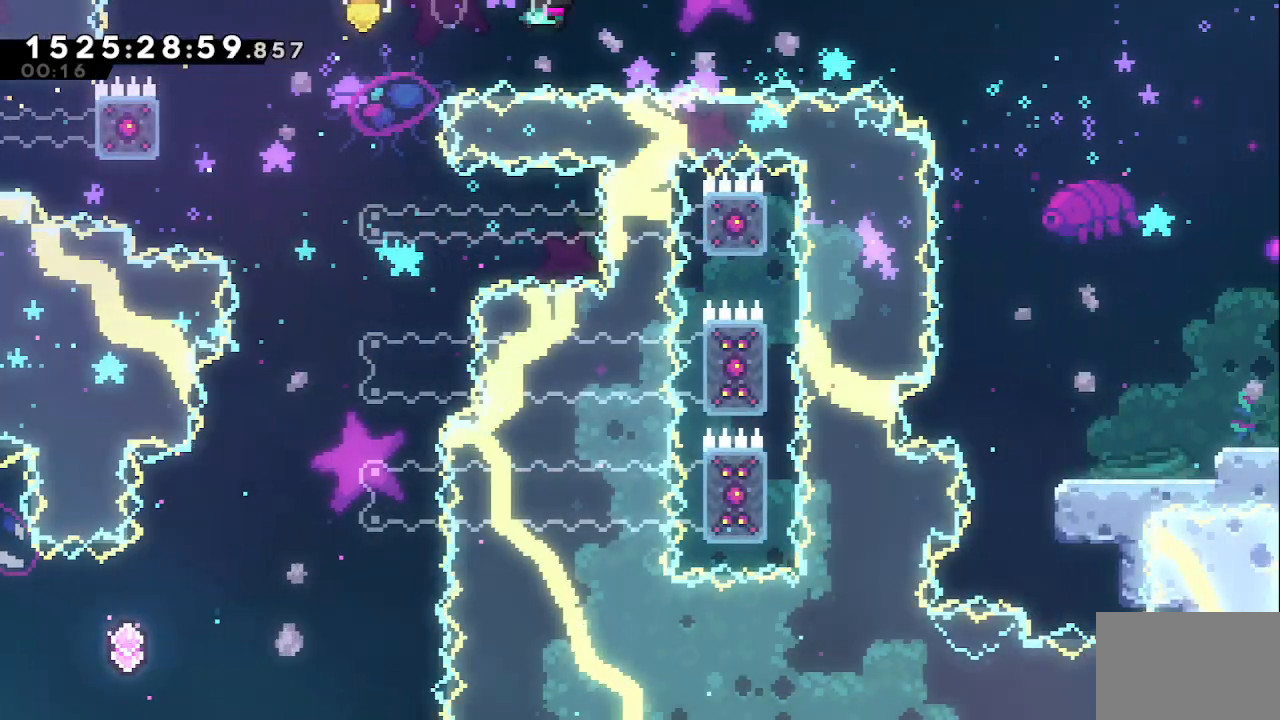
{"keys": ["grab", "right"], "events": [[233, "dash", "up"], [317, "dash", "down"], [500, "dash", "up"]]}
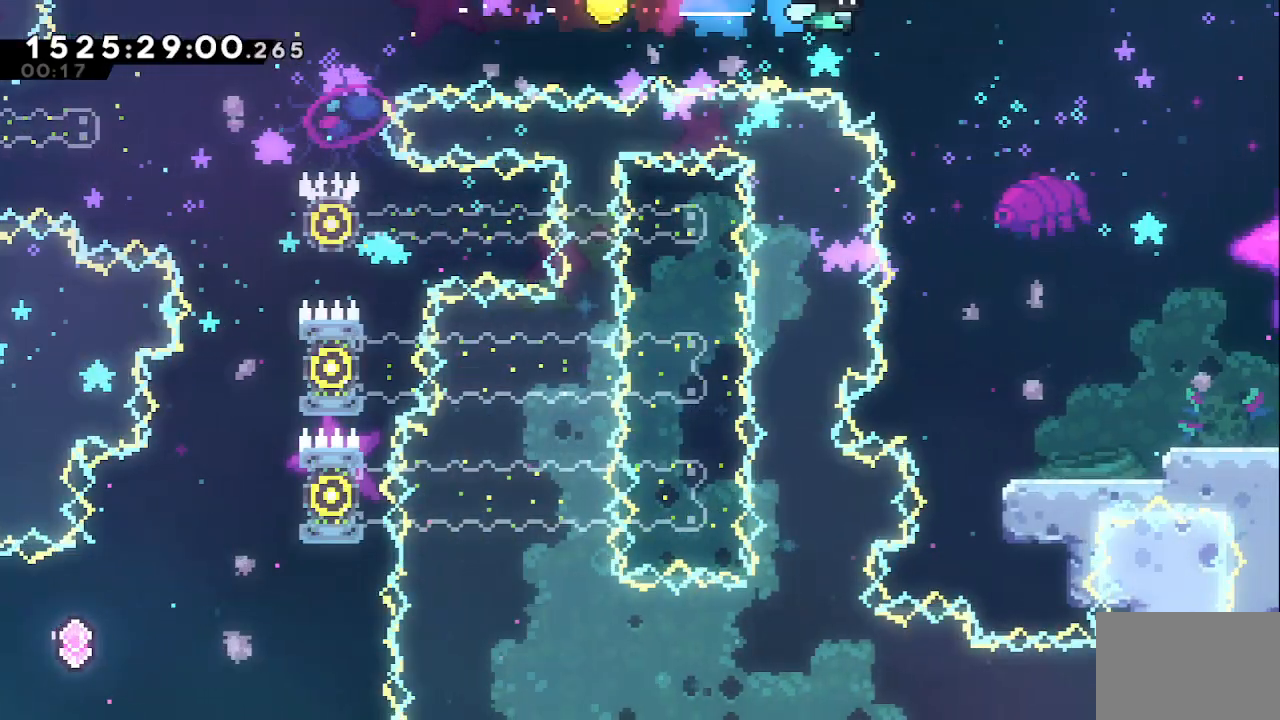
{"keys": ["grab", "right"], "events": []}
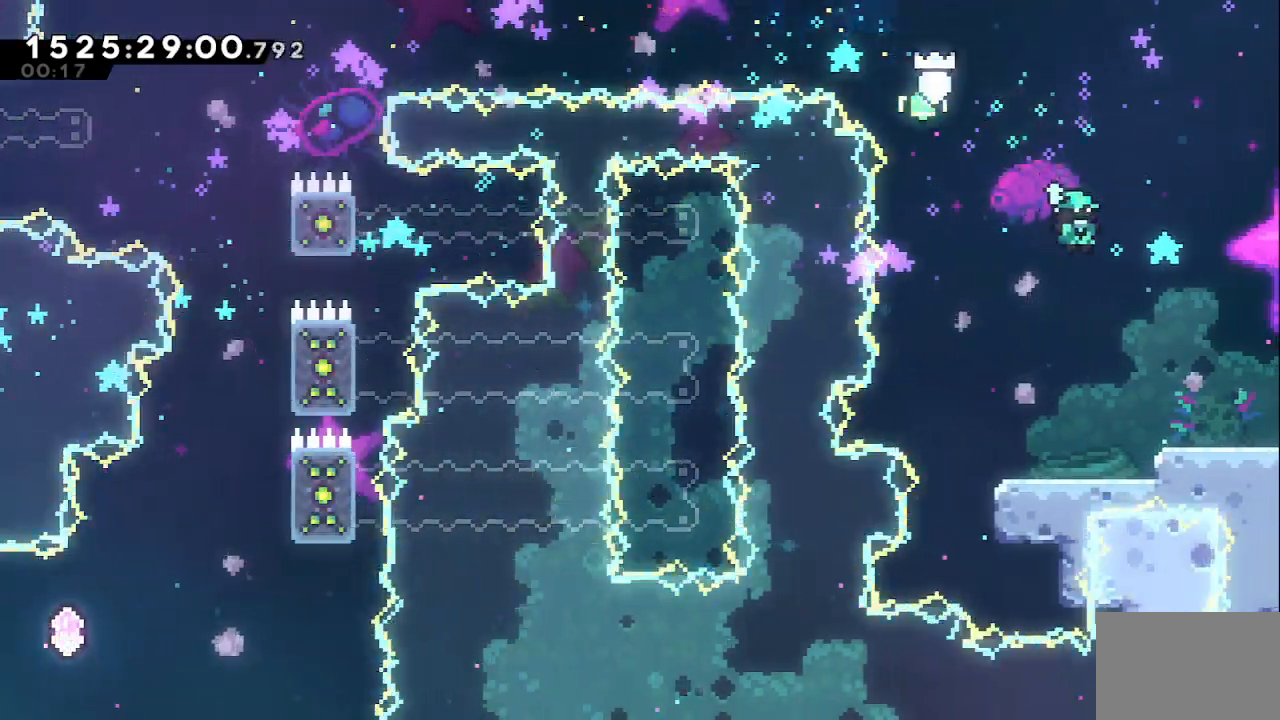
{"keys": ["grab", "right"], "events": [[200, "down", "down"], [300, "dash", "down"], [300, "jump", "down"], [433, "down", "up"], [433, "jump", "up"], [483, "dash", "up"]]}
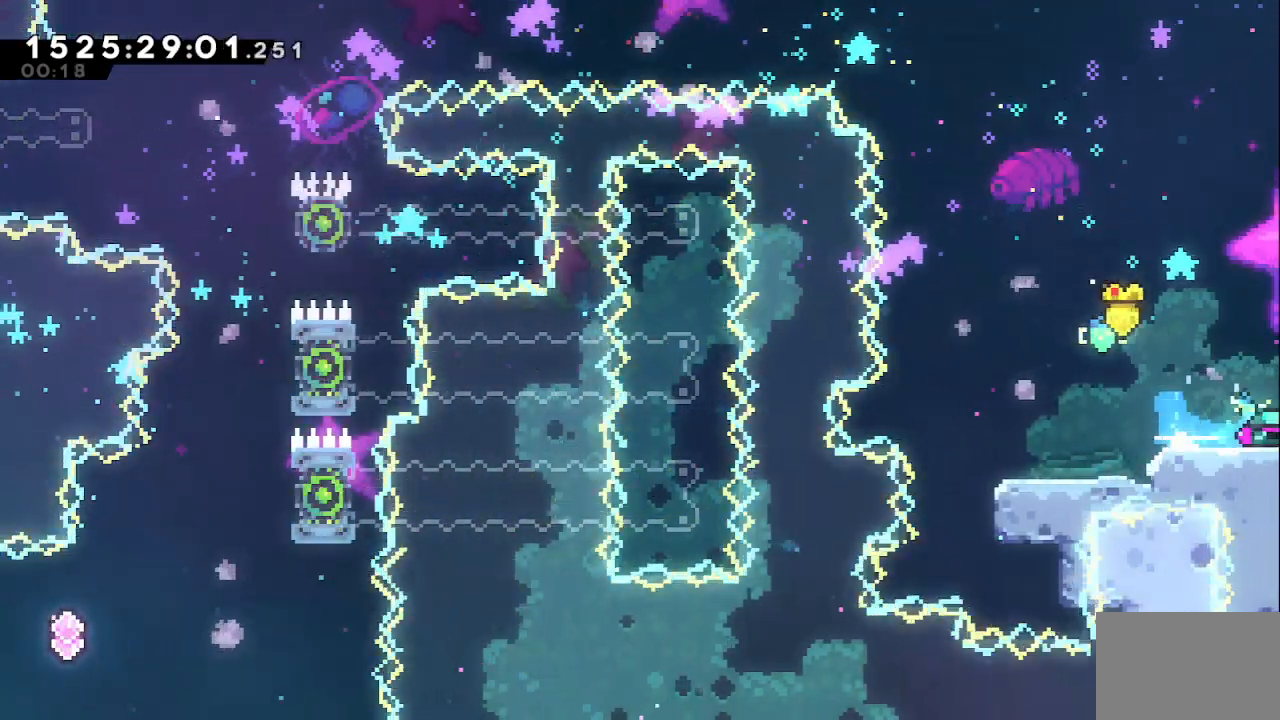
{"keys": ["grab", "right"], "events": []}
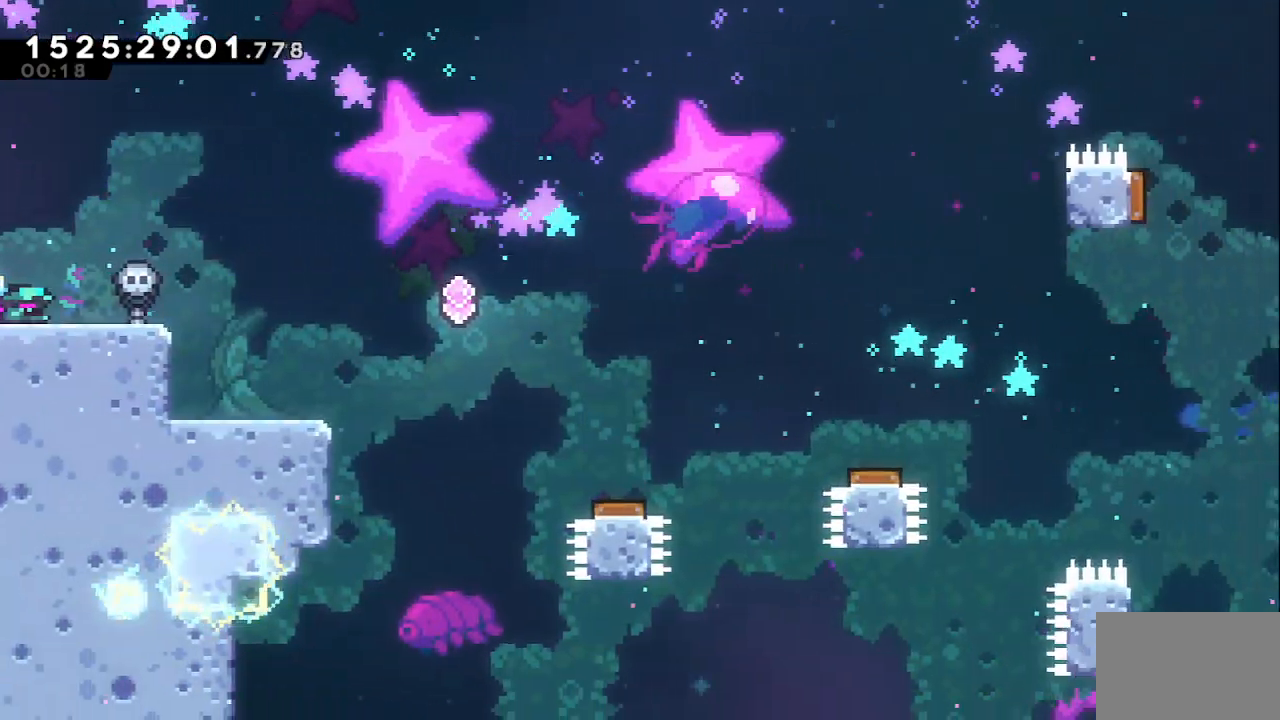
{"keys": ["dash", "grab", "right", "up"], "events": [[100, "jump", "down"], [183, "jump", "up"], [383, "up", "down"], [467, "dash", "down"]]}
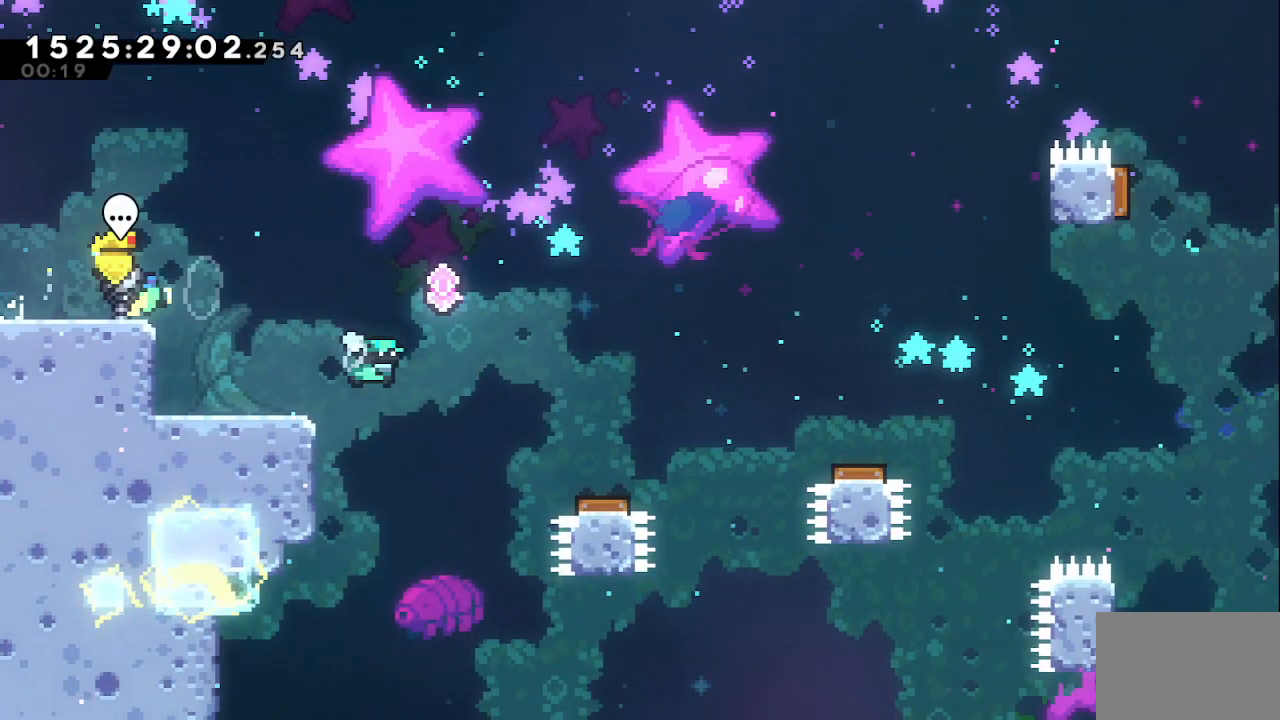
{"keys": ["grab"], "events": [[117, "dash", "up"], [217, "grab", "up"], [250, "up", "up"], [350, "grab", "down"], [350, "right", "up"]]}
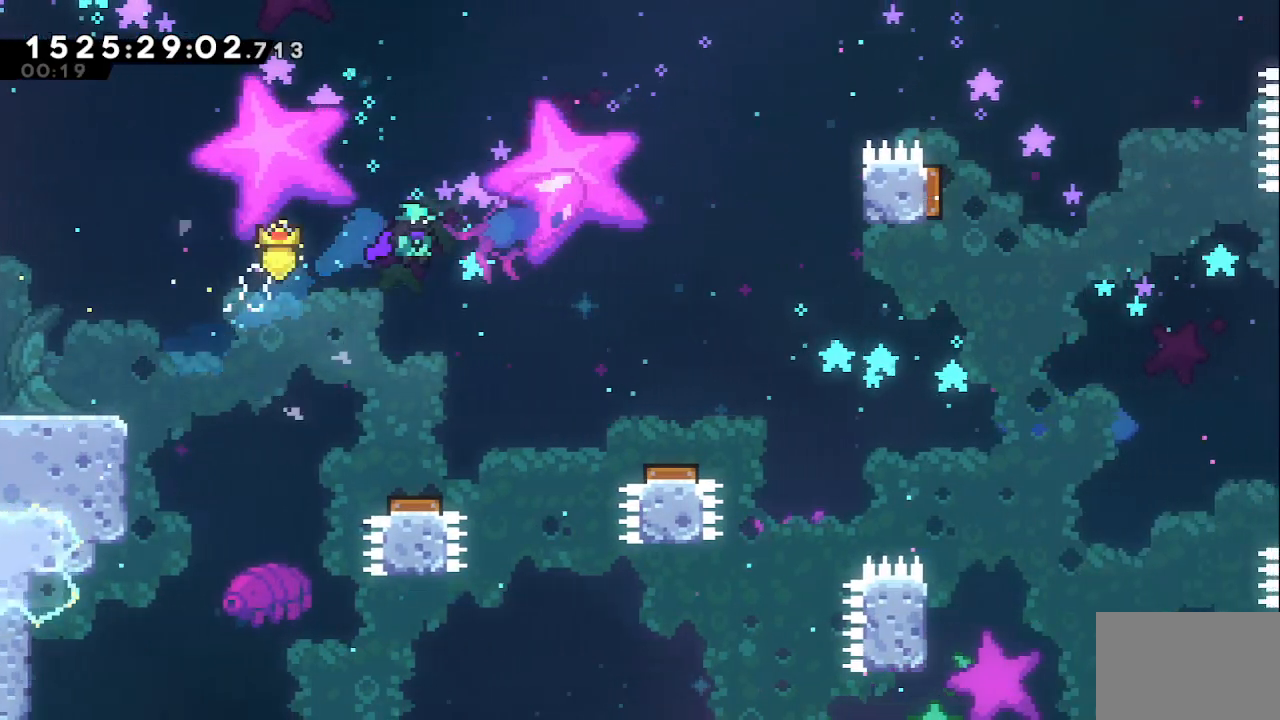
{"keys": ["grab", "right"], "events": [[267, "right", "down"]]}
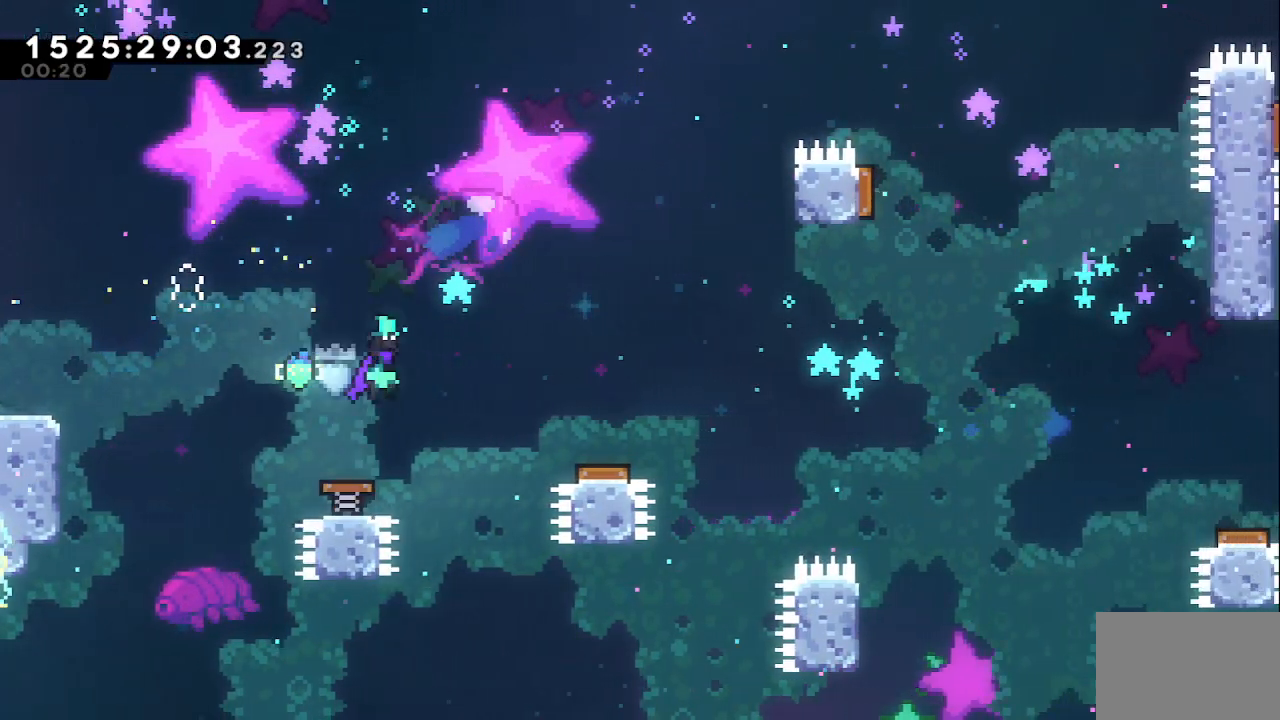
{"keys": ["grab", "right"], "events": []}
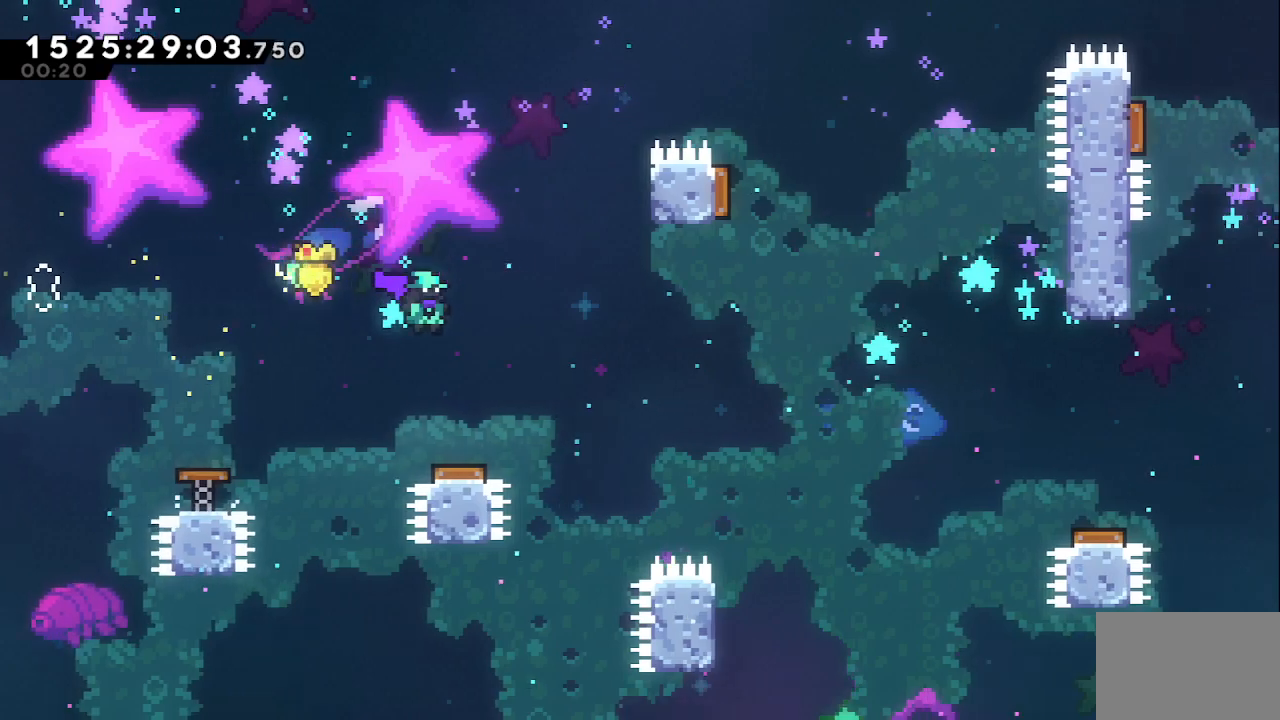
{"keys": ["grab", "right"], "events": [[67, "right", "up"], [217, "right", "down"]]}
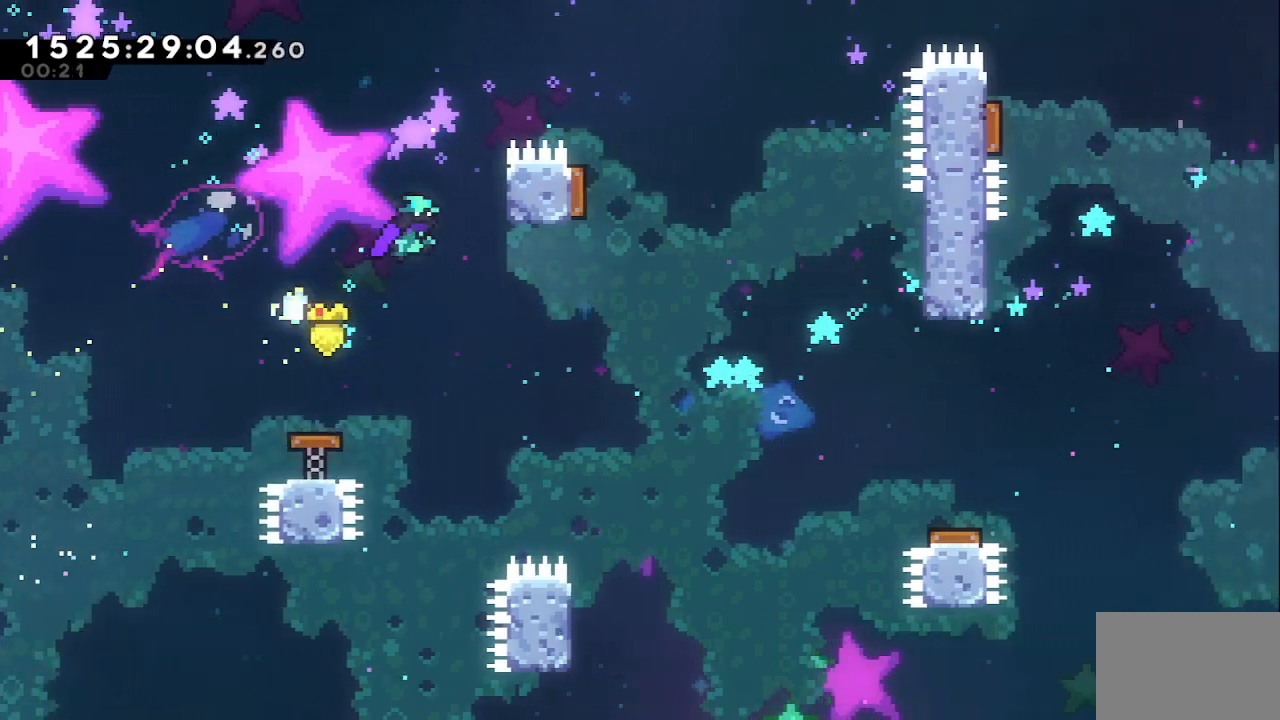
{"keys": ["grab", "right", "up"], "events": [[167, "up", "down"]]}
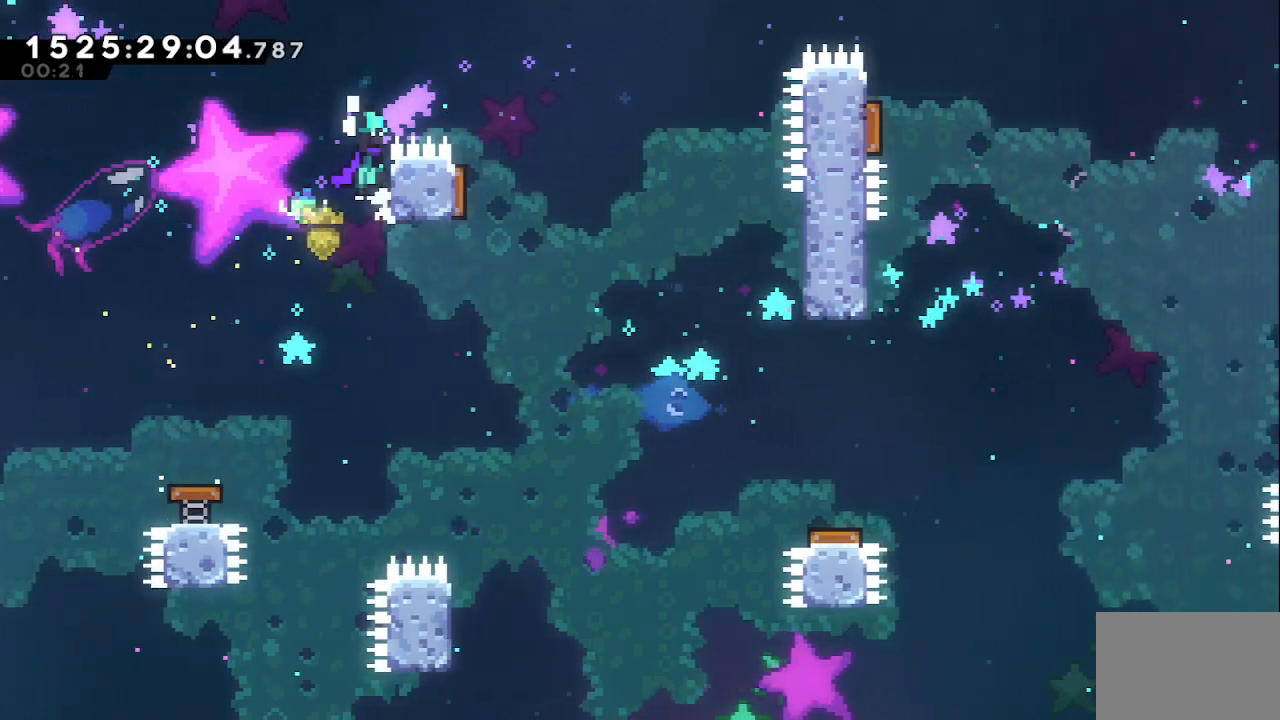
{"keys": [], "events": [[17, "jump", "down"], [150, "jump", "up"], [183, "grab", "up"], [183, "up", "up"], [383, "right", "up"]]}
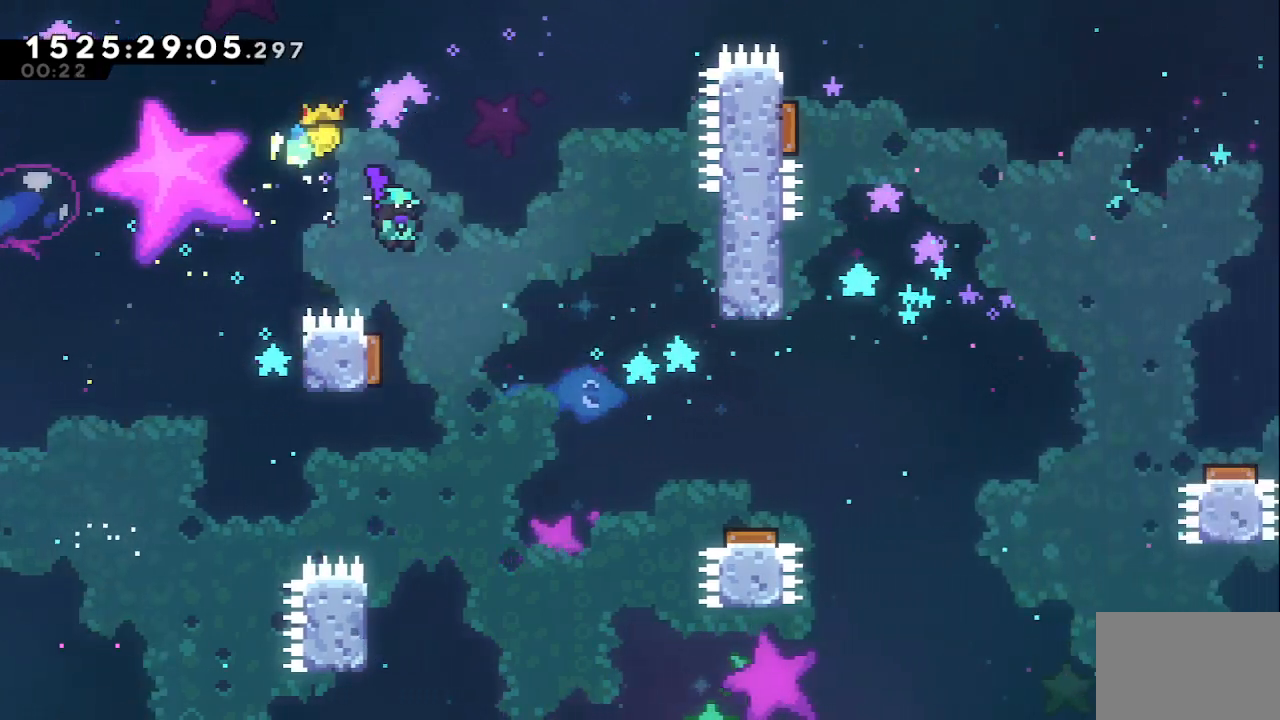
{"keys": ["left"], "events": [[433, "left", "down"]]}
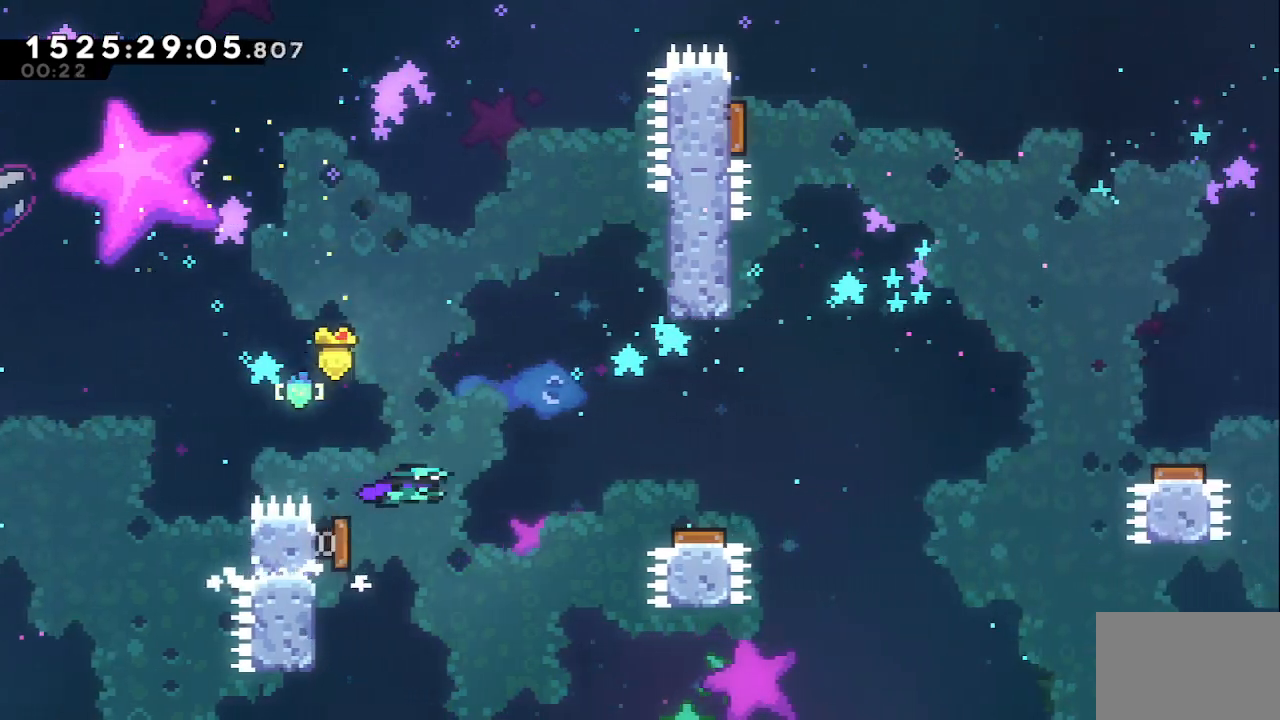
{"keys": [], "events": [[133, "left", "up"], [133, "right", "down"], [317, "right", "up"]]}
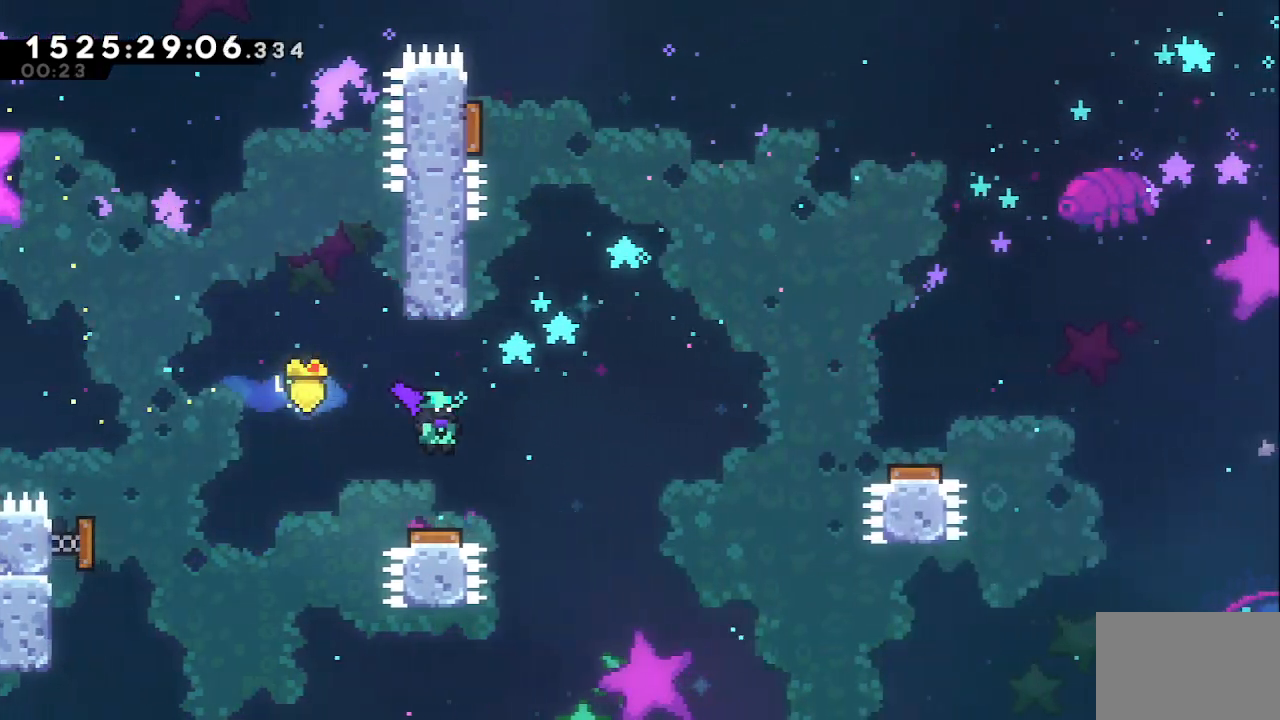
{"keys": ["grab", "left"], "events": [[100, "grab", "down"], [100, "right", "down"], [333, "left", "down"], [333, "right", "up"]]}
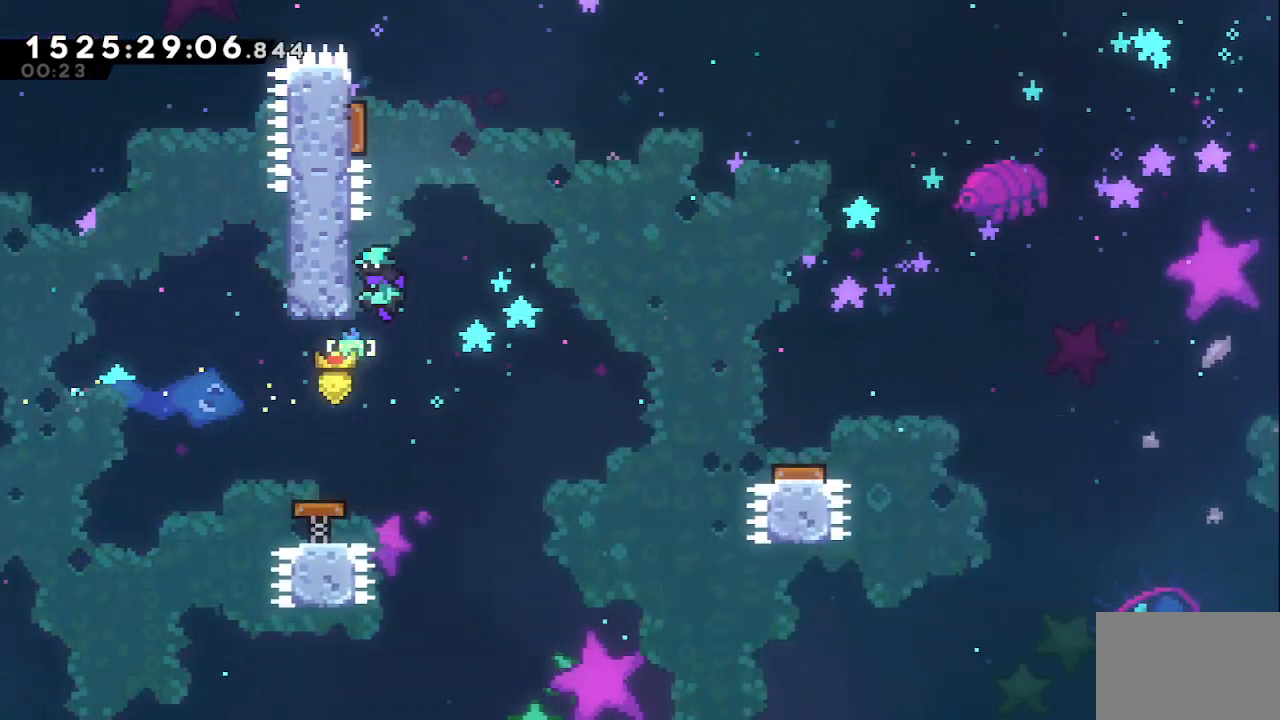
{"keys": ["left"], "events": [[167, "grab", "up"], [167, "left", "up"], [200, "jump", "down"], [350, "jump", "up"], [483, "left", "down"]]}
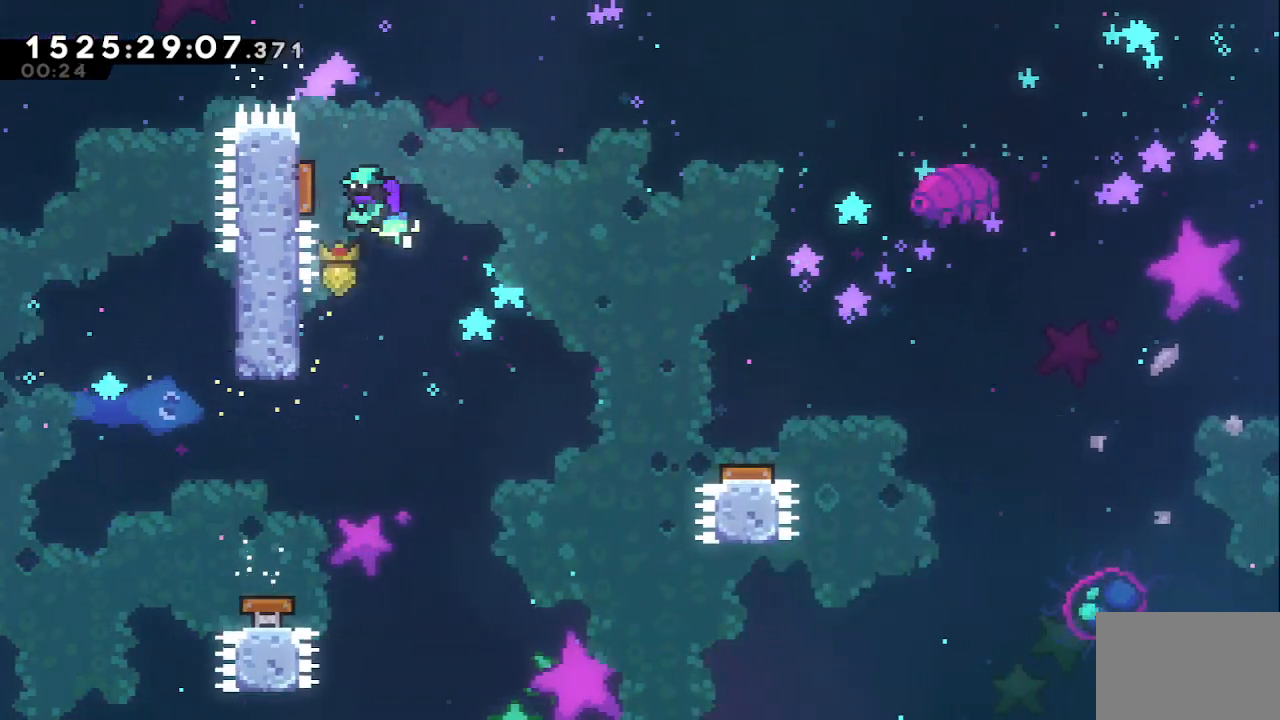
{"keys": ["right"], "events": [[317, "left", "up"], [317, "right", "down"]]}
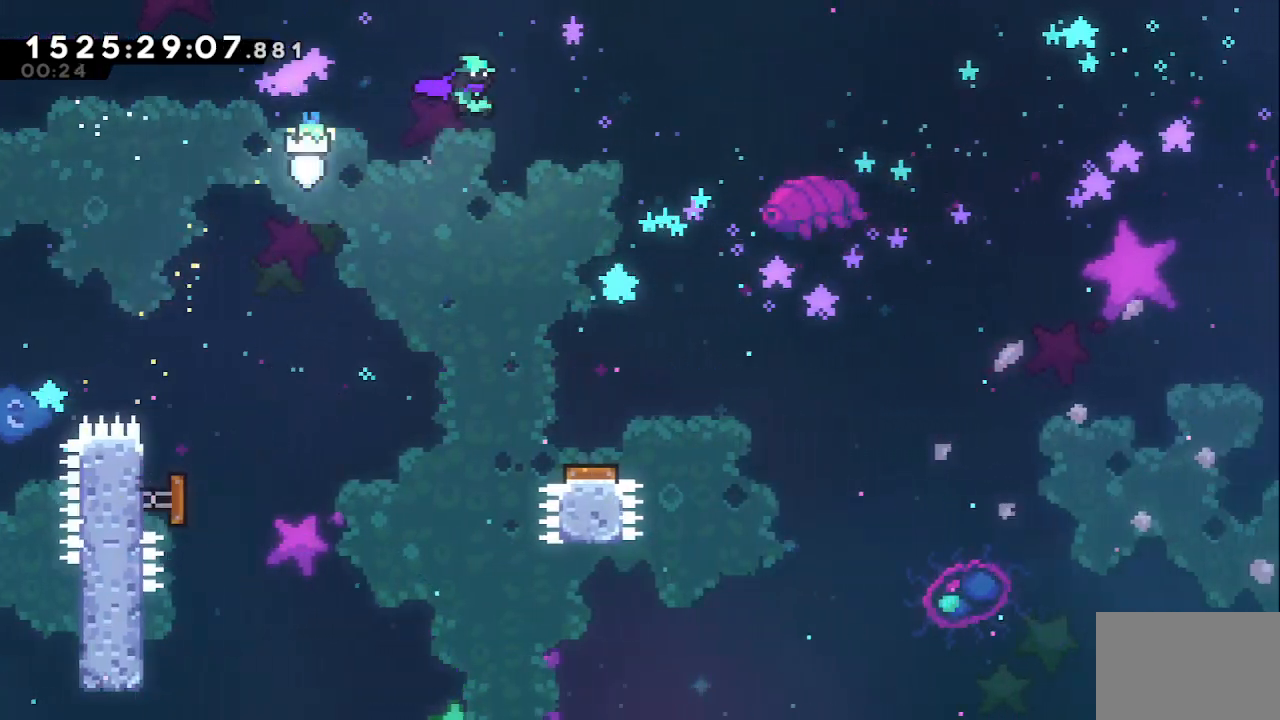
{"keys": [], "events": [[200, "right", "up"]]}